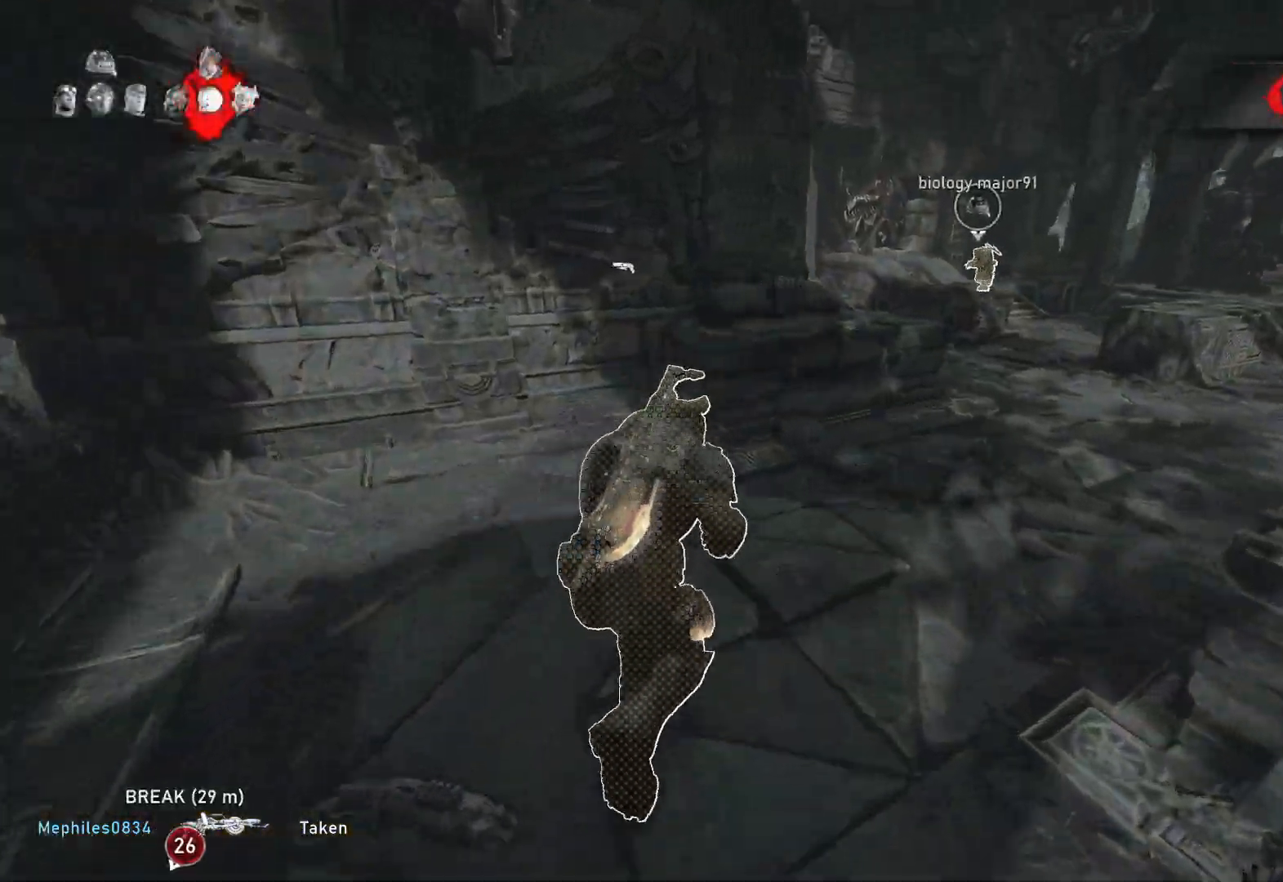
Gameplay with a controller (Xbox layout); each line is a JSON object with the inputs held at the frame after it. "events" lists button and stick changes between this image and that frame as [ms after this image, input, new state], when the widget could be followed in between.
{"buttons": ["A", "L1"], "left_stick": "right", "right_stick": "center", "events": [[117, "L1", "up"], [167, "L1", "down"], [217, "A", "up"], [233, "L1", "up"], [267, "right_stick", "left"], [383, "L1", "down"], [383, "right_stick", "center"], [433, "A", "down"], [500, "left_stick", "right"]]}
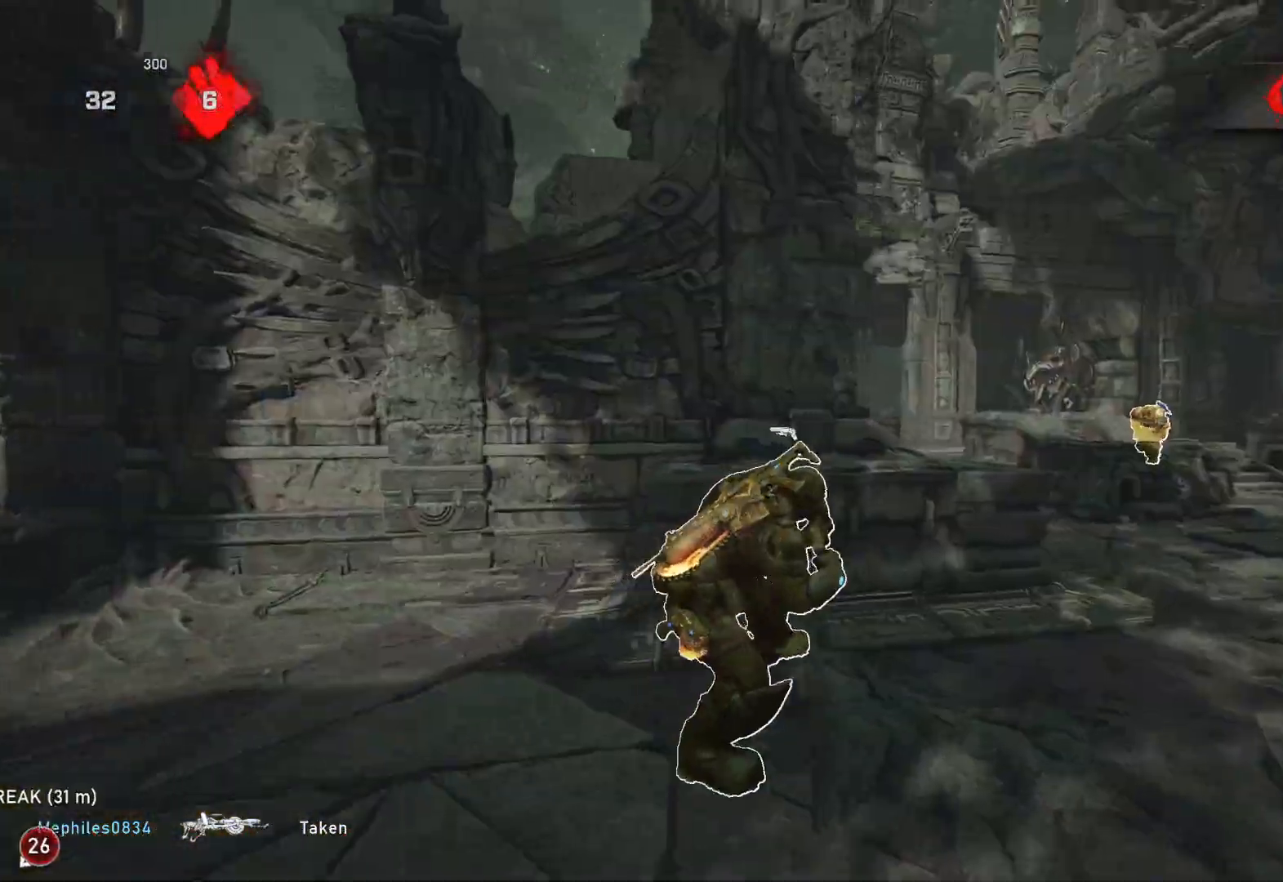
{"buttons": [], "left_stick": "up", "right_stick": "left", "events": [[133, "A", "up"], [267, "right_stick", "down"], [350, "right_stick", "center"], [483, "L1", "up"], [500, "left_stick", "up"], [500, "right_stick", "left"]]}
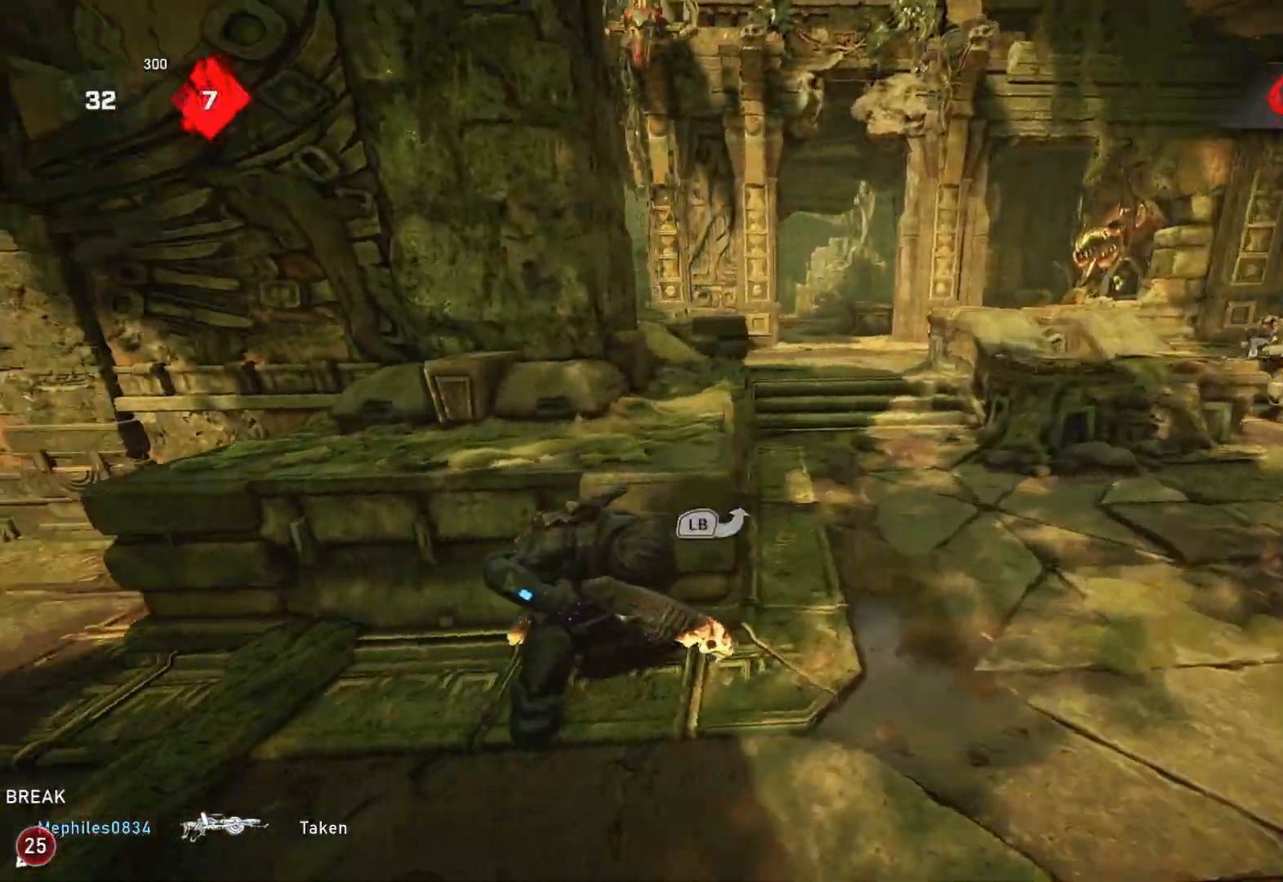
{"buttons": ["L1"], "left_stick": "center", "right_stick": "center", "events": [[17, "L1", "down"], [100, "right_stick", "center"], [300, "right_stick", "down"], [417, "right_stick", "center"], [483, "left_stick", "center"]]}
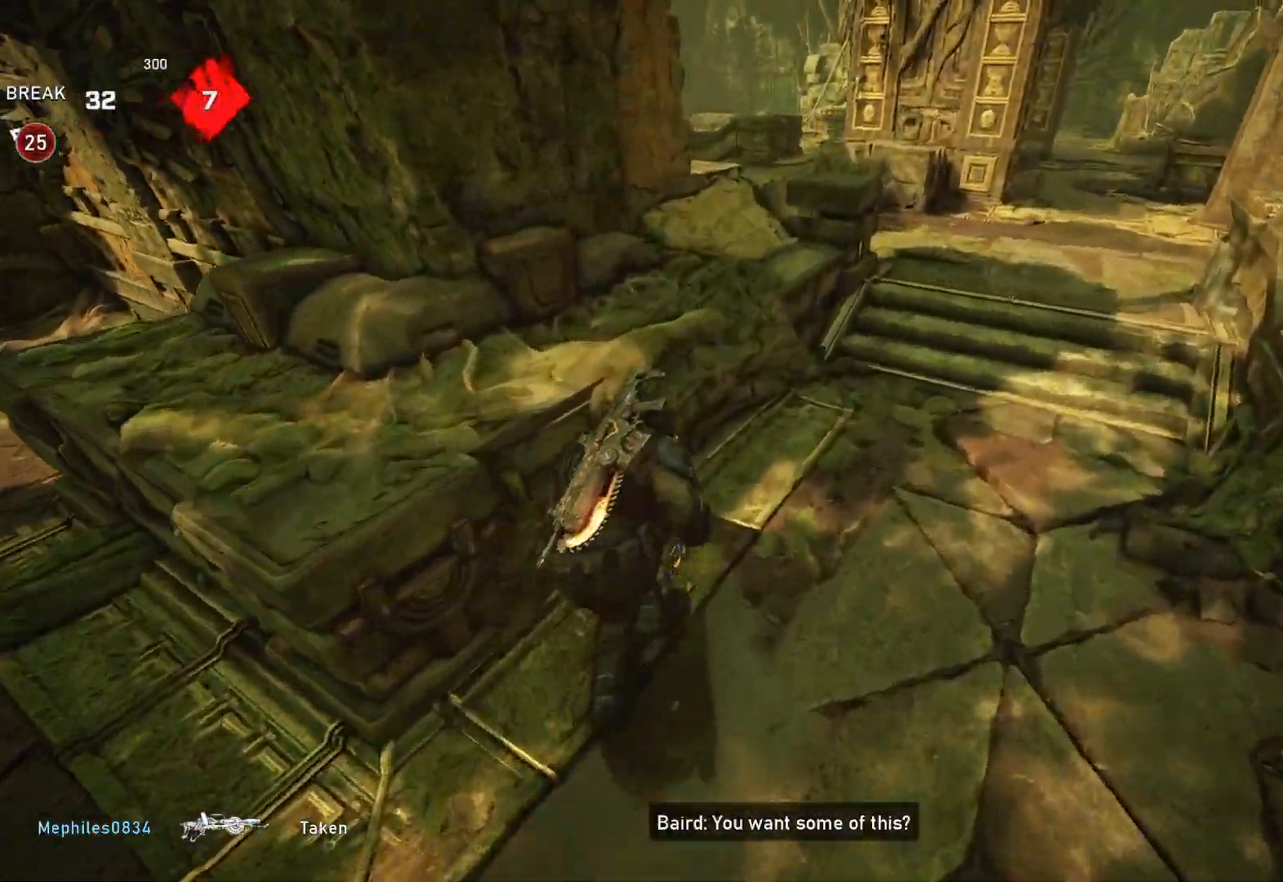
{"buttons": ["A", "L1"], "left_stick": "center", "right_stick": "center", "events": [[17, "A", "down"]]}
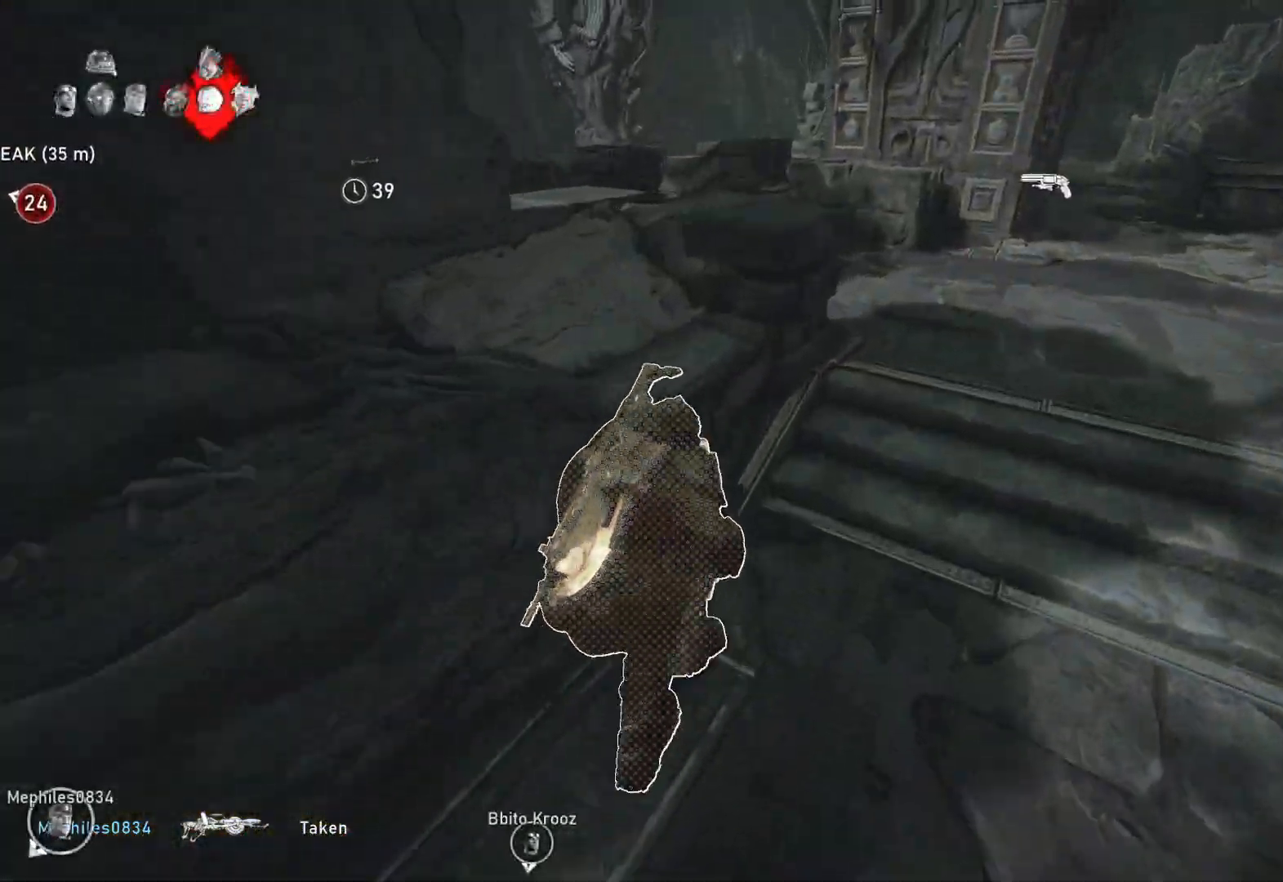
{"buttons": ["A", "L1"], "left_stick": "left", "right_stick": "center", "events": [[67, "A", "up"], [100, "left_stick", "left"], [283, "left_stick", "center"], [333, "A", "down"], [383, "left_stick", "left"]]}
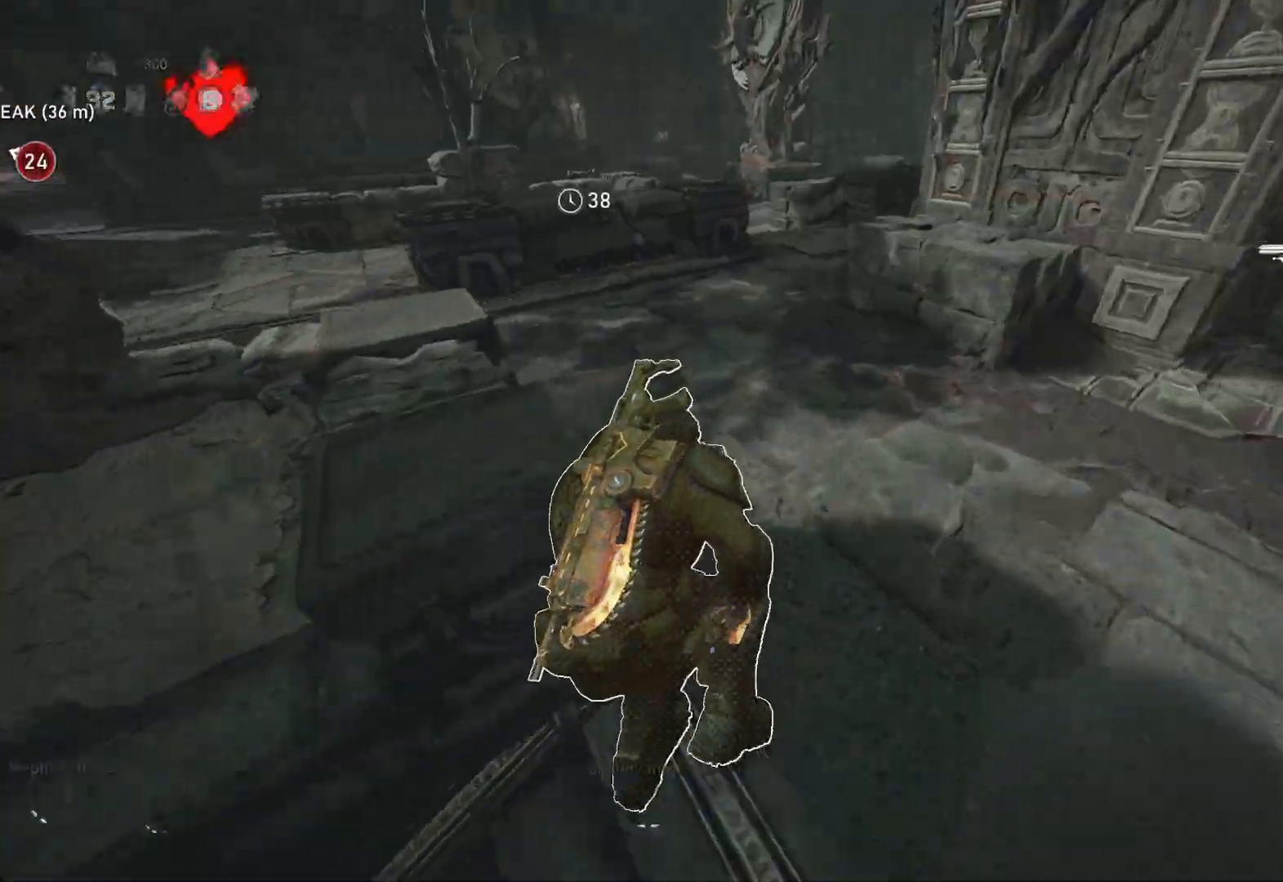
{"buttons": ["L1"], "left_stick": "center", "right_stick": "center", "events": [[167, "A", "up"], [217, "left_stick", "center"]]}
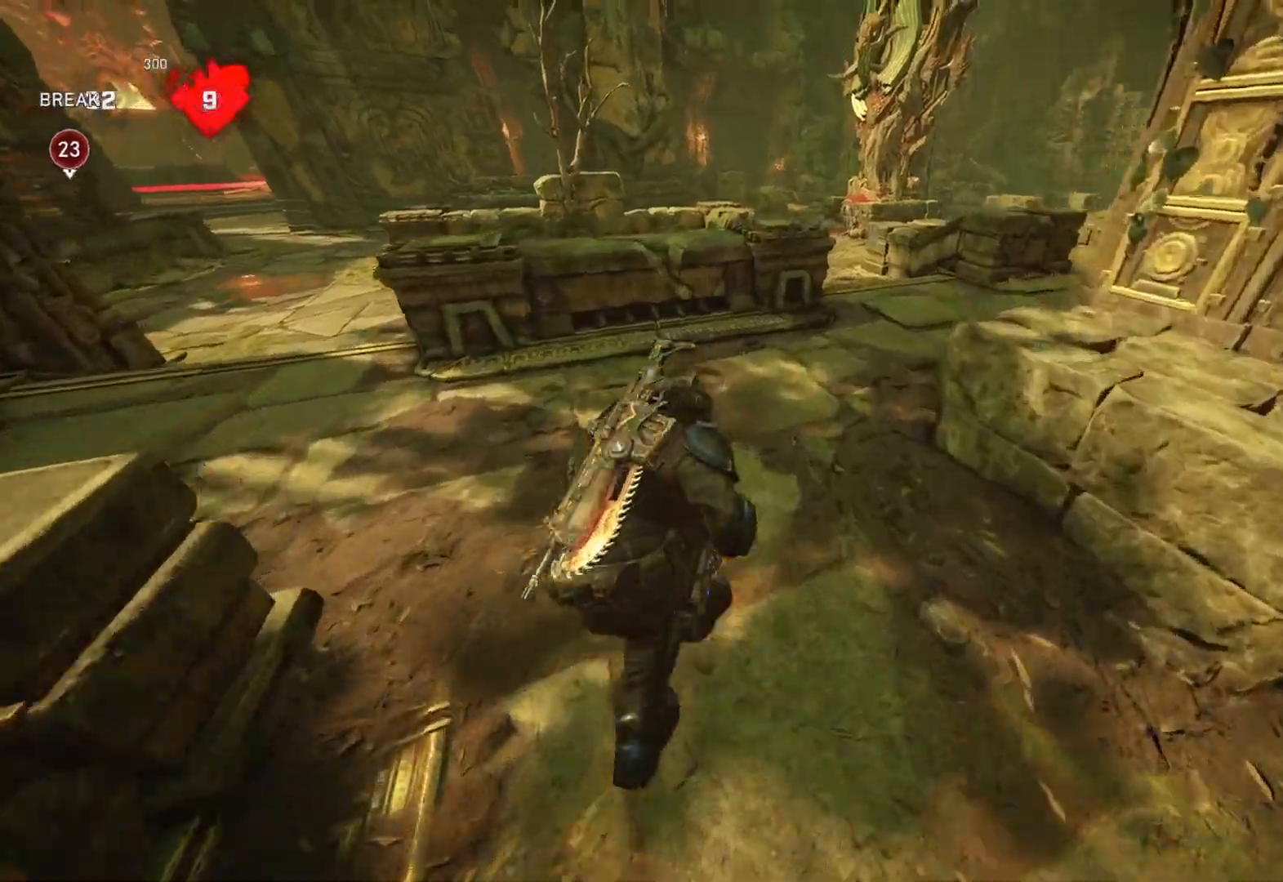
{"buttons": [], "left_stick": "up-right", "right_stick": "down-left", "events": [[50, "left_stick", "up-left"], [167, "left_stick", "up"], [233, "L1", "up"], [283, "L1", "down"], [300, "right_stick", "left"], [333, "L1", "up"], [417, "left_stick", "up-right"], [450, "right_stick", "down-left"]]}
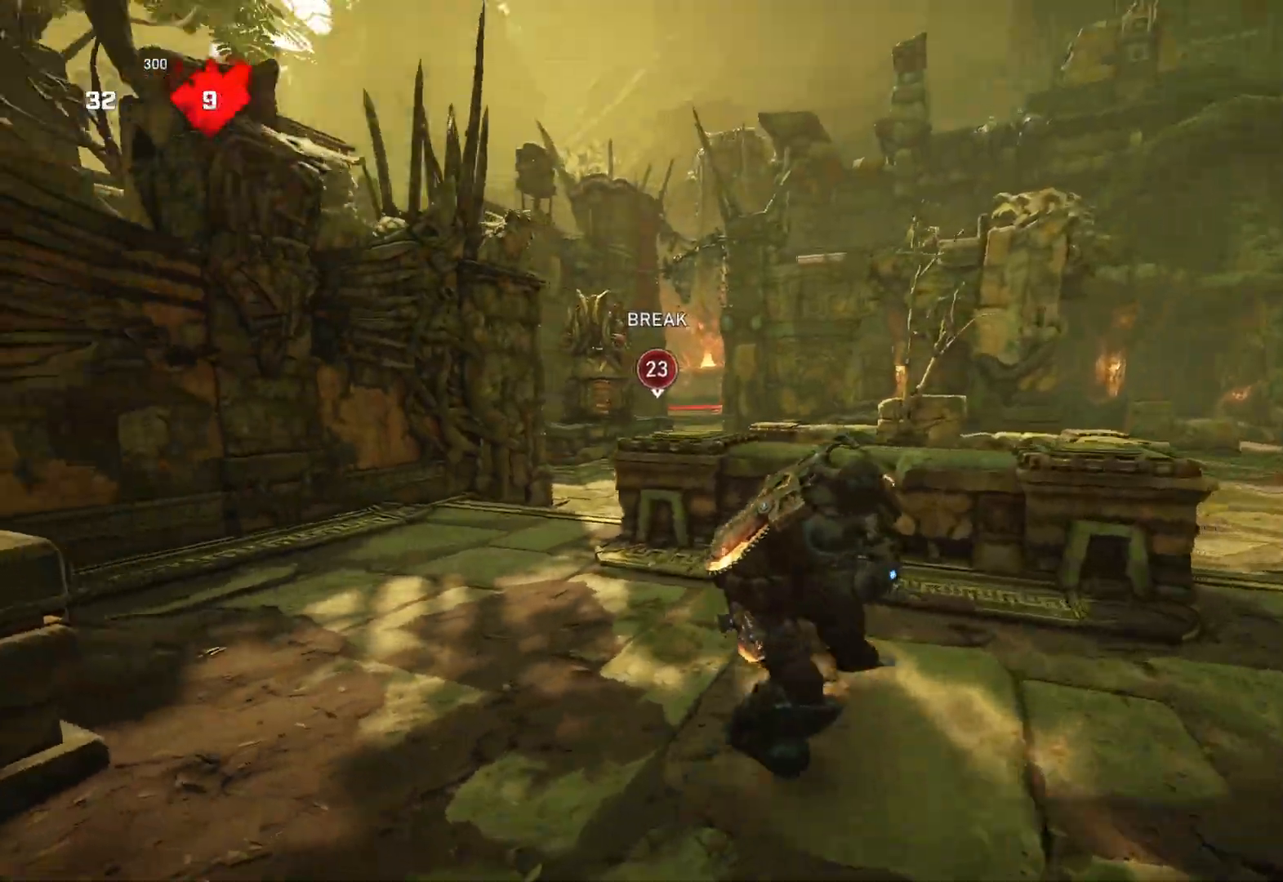
{"buttons": [], "left_stick": "right", "right_stick": "center", "events": [[100, "left_stick", "center"], [117, "right_stick", "center"], [300, "left_stick", "right"], [333, "right_stick", "down"], [400, "right_stick", "center"]]}
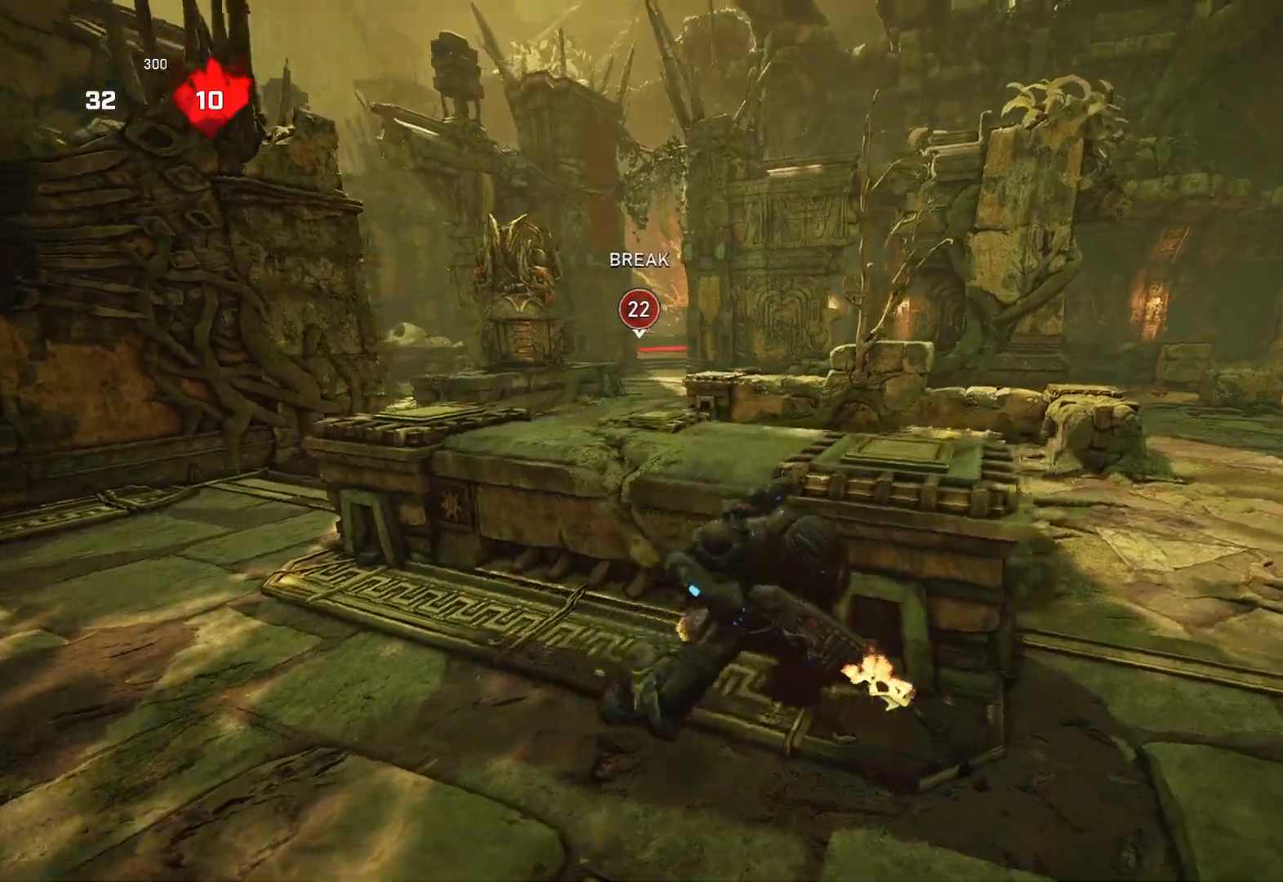
{"buttons": ["L1"], "left_stick": "up", "right_stick": "center", "events": [[67, "left_stick", "up-right"], [83, "DPAD_RIGHT", "down"], [133, "DPAD_RIGHT", "up"], [133, "right_stick", "right"], [150, "L1", "down"], [233, "left_stick", "up"], [233, "right_stick", "center"]]}
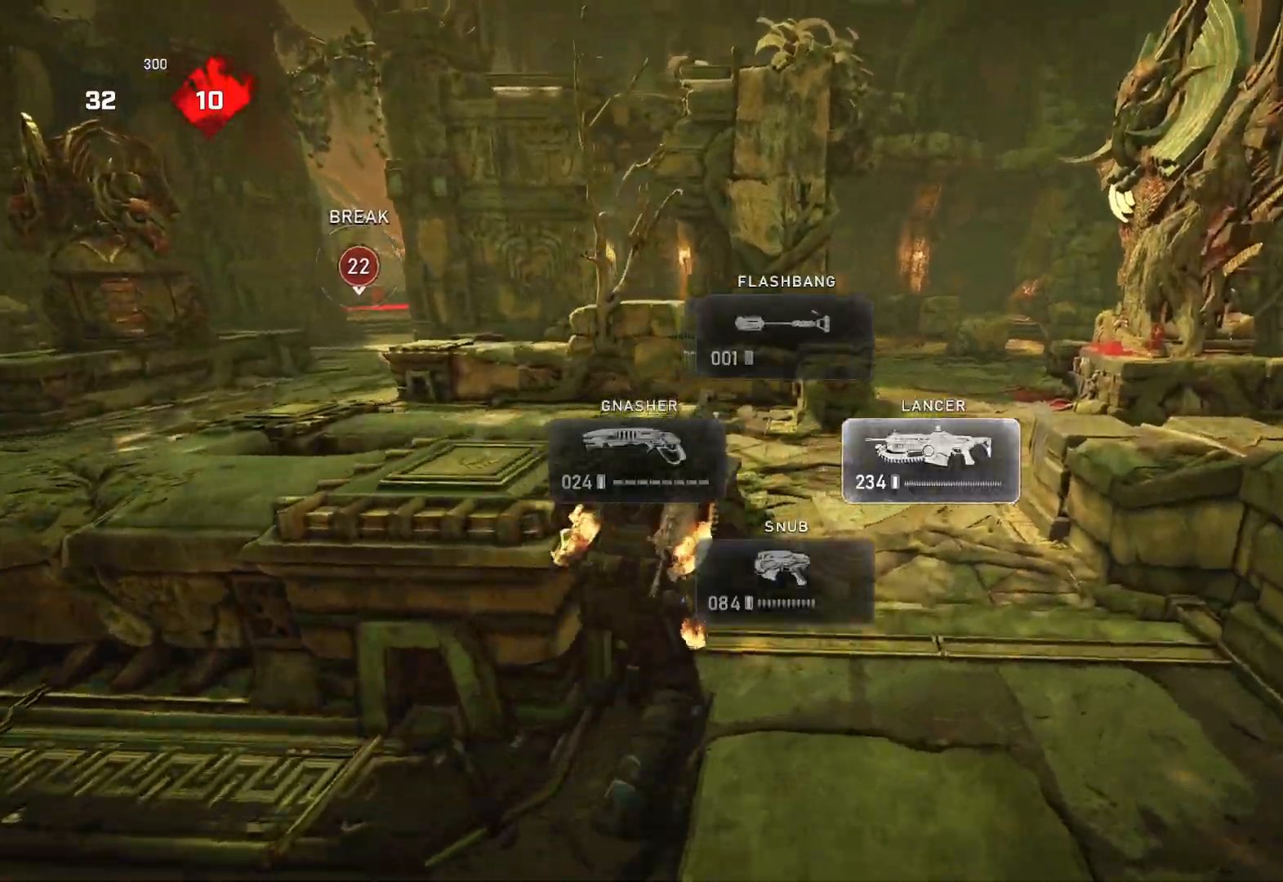
{"buttons": ["A", "L1"], "left_stick": "up-right", "right_stick": "center", "events": [[33, "A", "down"], [233, "left_stick", "up-right"]]}
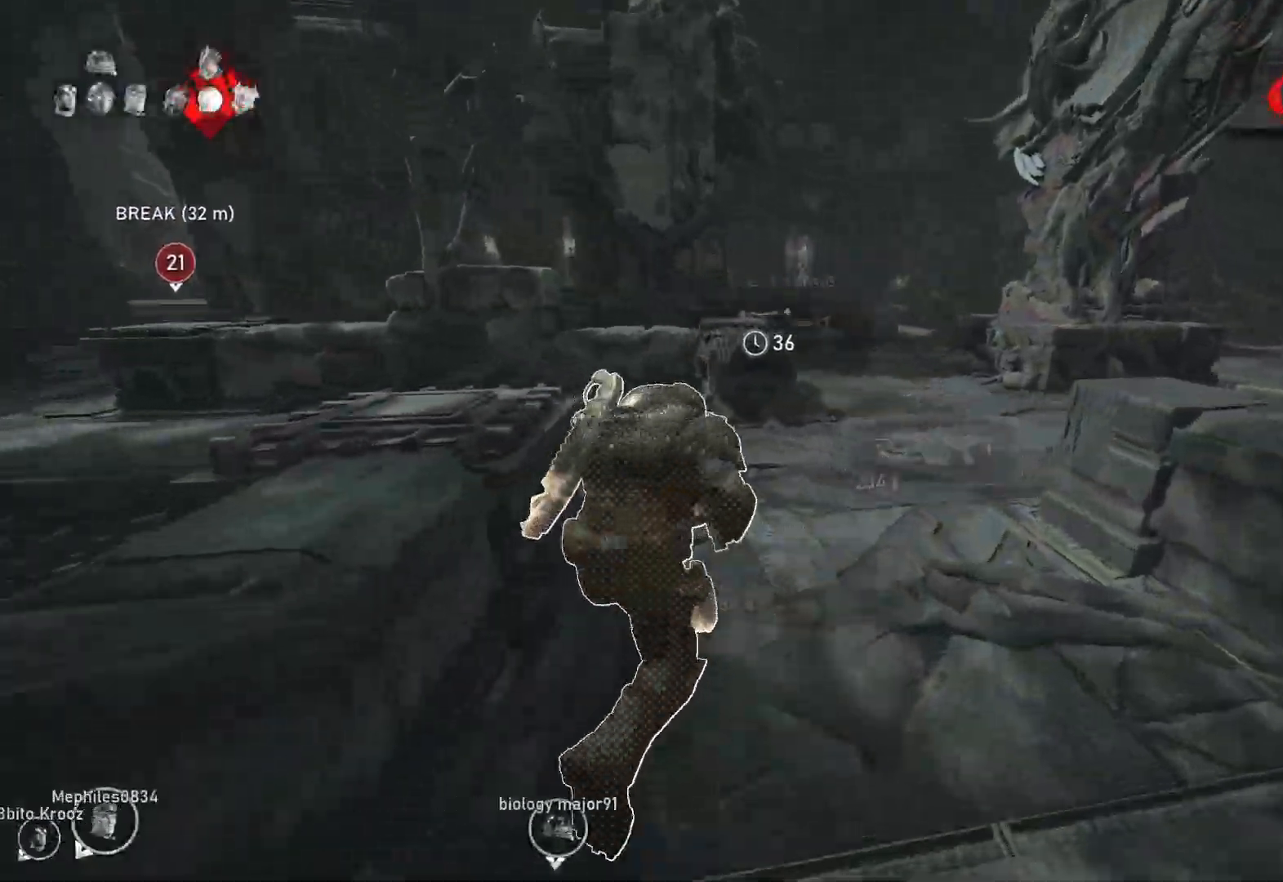
{"buttons": [], "left_stick": "up-right", "right_stick": "down", "events": [[50, "L1", "up"], [83, "A", "up"], [100, "L1", "down"], [183, "L1", "up"], [400, "right_stick", "down"]]}
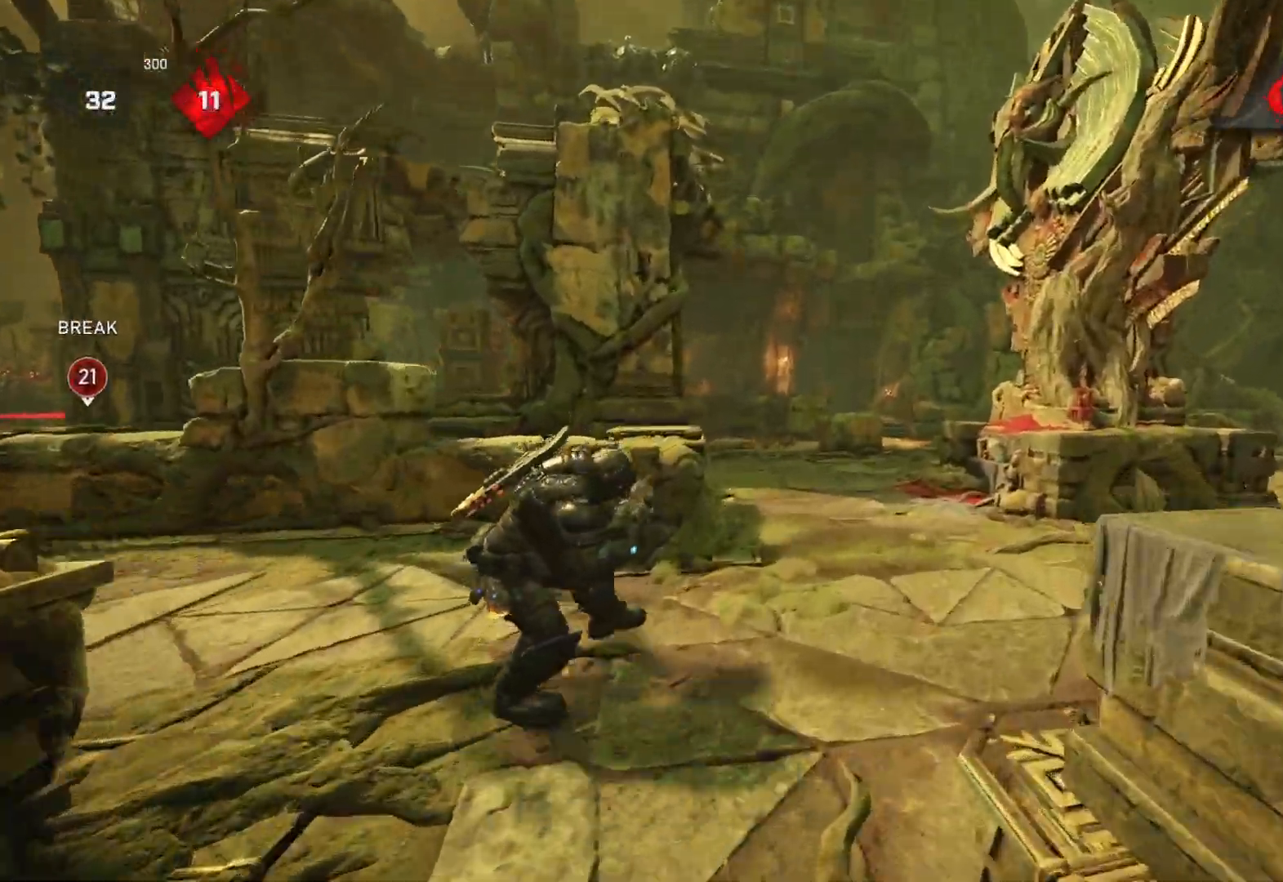
{"buttons": ["L1"], "left_stick": "up-right", "right_stick": "down", "events": [[50, "L1", "down"], [50, "right_stick", "center"], [233, "DPAD_LEFT", "down"], [300, "DPAD_LEFT", "up"], [450, "right_stick", "down"]]}
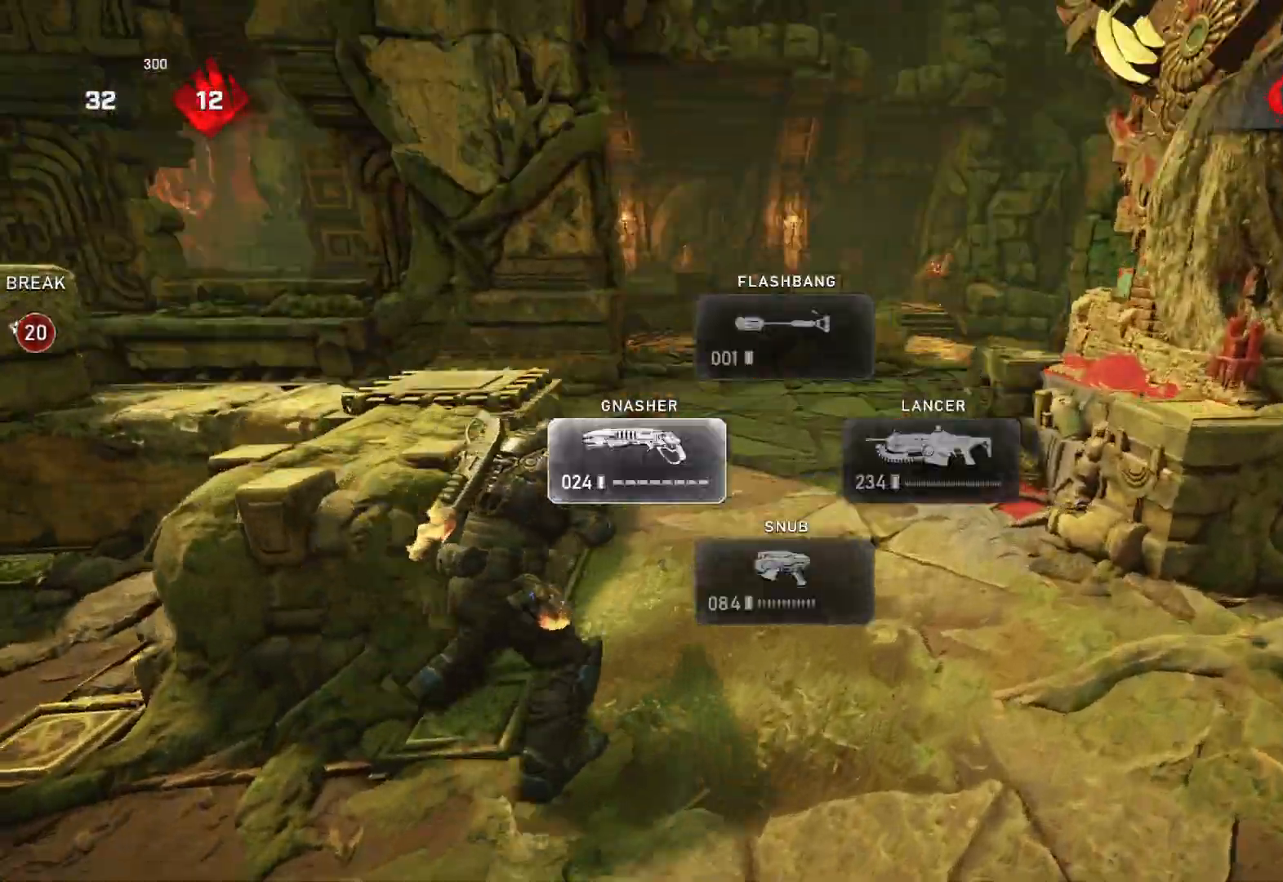
{"buttons": ["A", "L1"], "left_stick": "up-right", "right_stick": "center", "events": [[67, "right_stick", "center"], [333, "A", "down"]]}
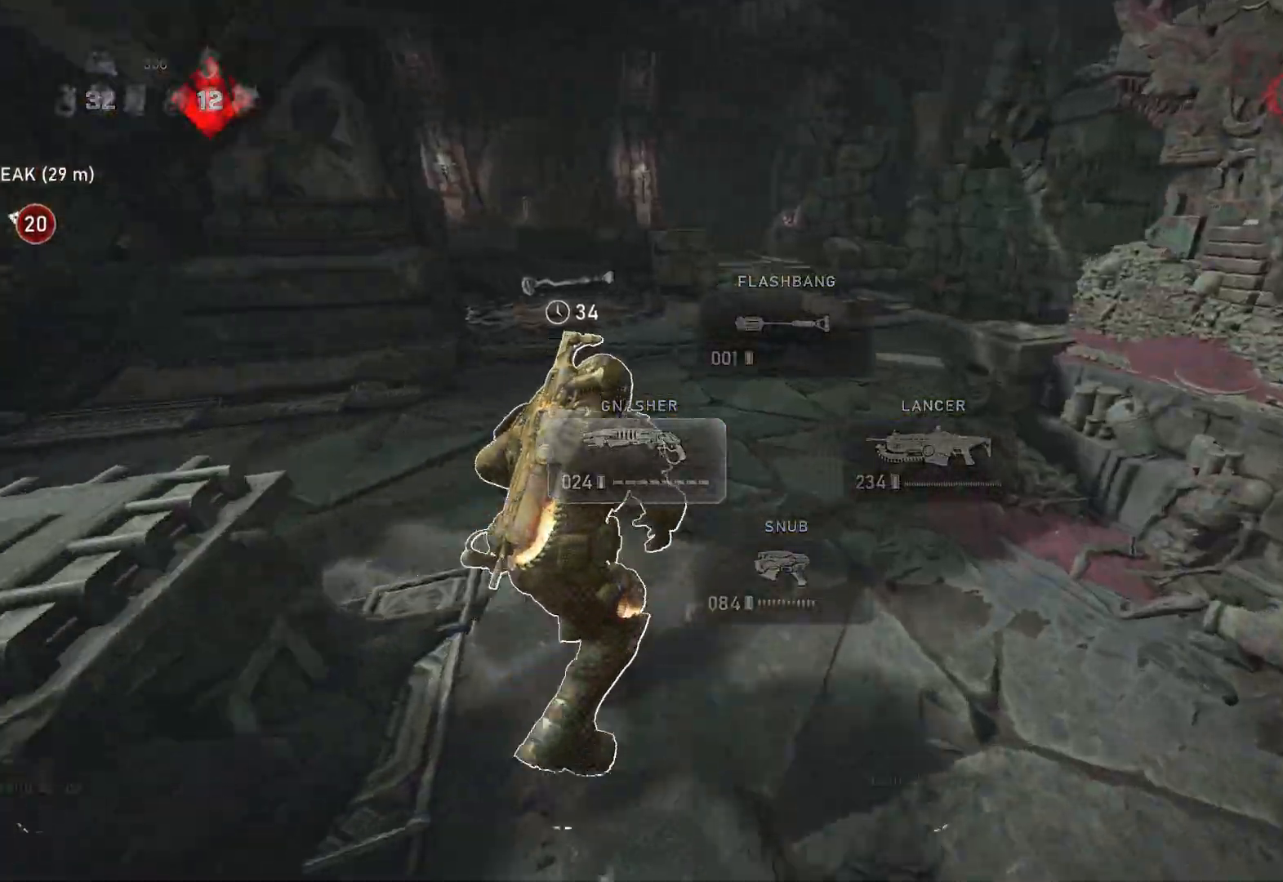
{"buttons": [], "left_stick": "up-right", "right_stick": "center", "events": [[150, "A", "up"], [233, "L1", "up"], [300, "L1", "down"], [417, "L1", "up"]]}
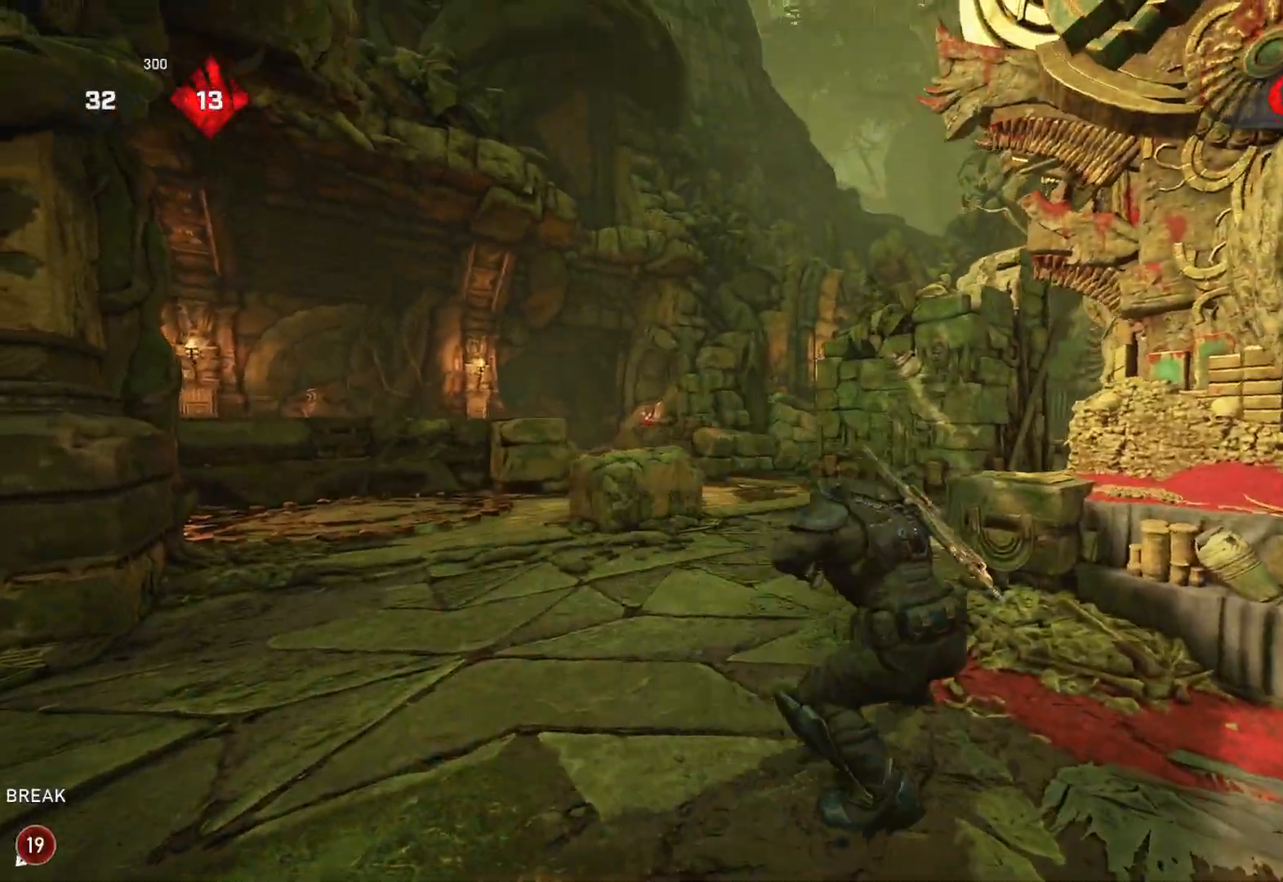
{"buttons": ["A", "L1"], "left_stick": "up-right", "right_stick": "center", "events": [[83, "L1", "down"], [133, "DPAD_RIGHT", "down"], [200, "DPAD_RIGHT", "up"], [300, "right_stick", "down-right"], [417, "right_stick", "center"], [483, "A", "down"]]}
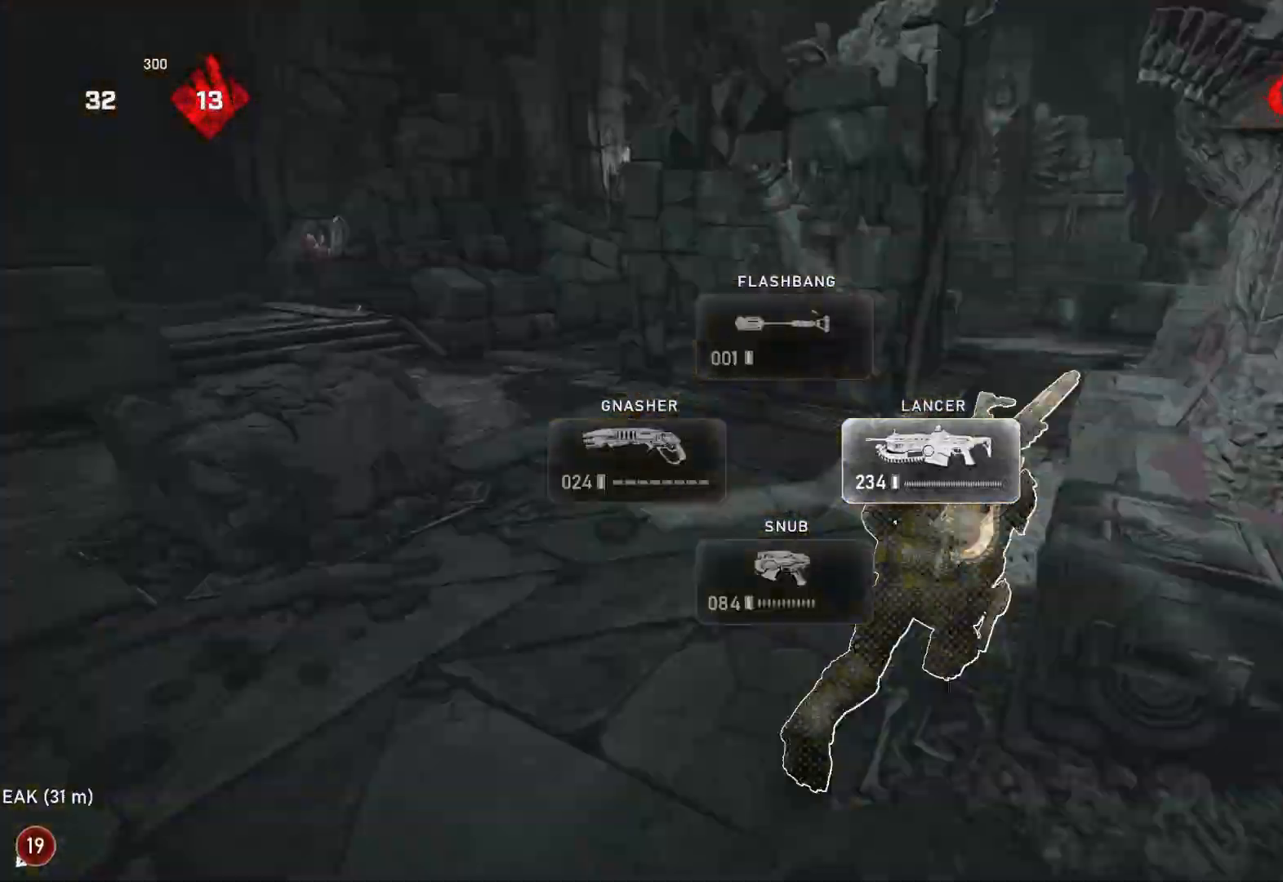
{"buttons": ["L1"], "left_stick": "up-left", "right_stick": "center", "events": [[233, "A", "up"], [233, "left_stick", "center"], [400, "R1", "down"], [450, "left_stick", "up-left"], [483, "R1", "up"]]}
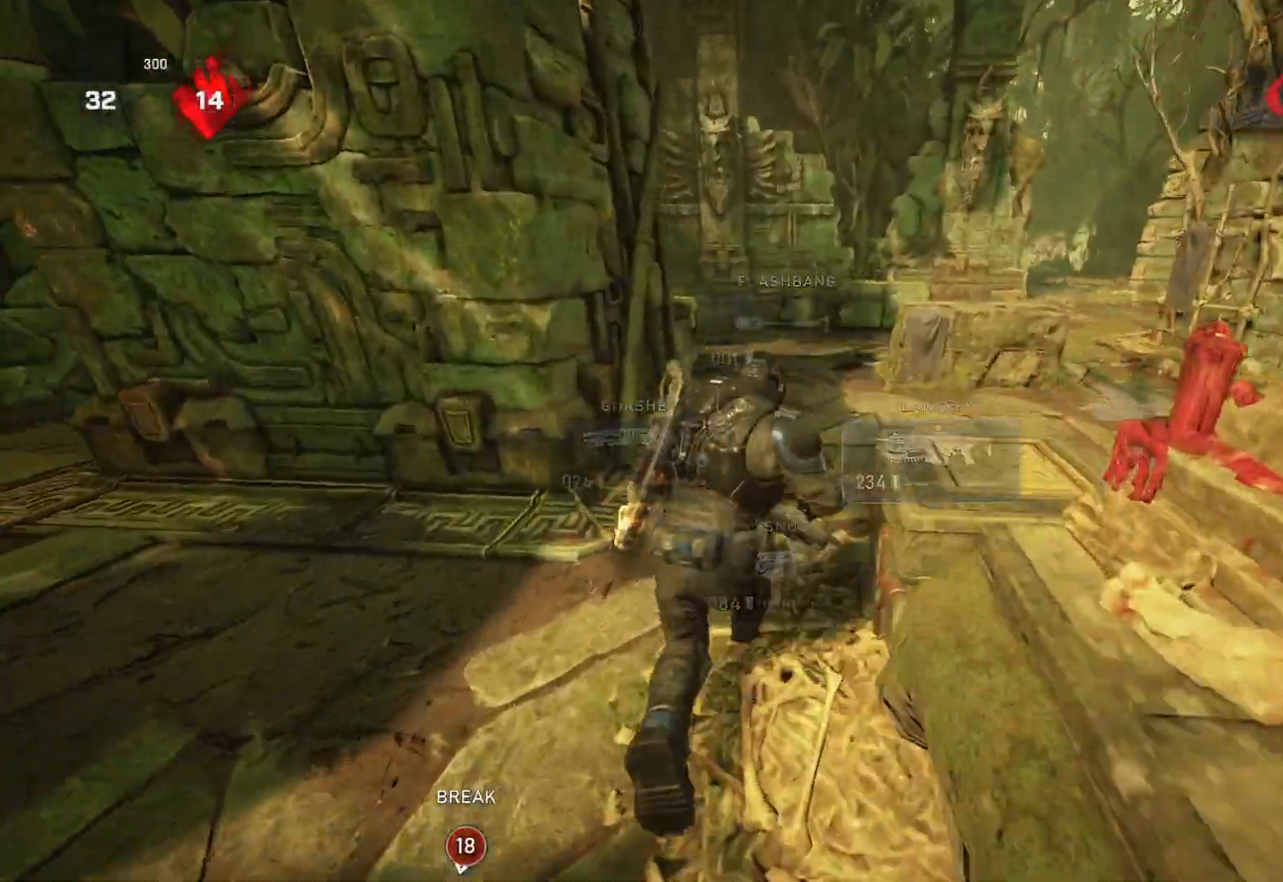
{"buttons": ["L1"], "left_stick": "down-right", "right_stick": "left", "events": [[100, "L1", "up"], [167, "L1", "down"], [167, "right_stick", "left"], [233, "L1", "up"], [283, "left_stick", "up-right"], [317, "L1", "down"], [383, "left_stick", "right"], [483, "left_stick", "down-right"]]}
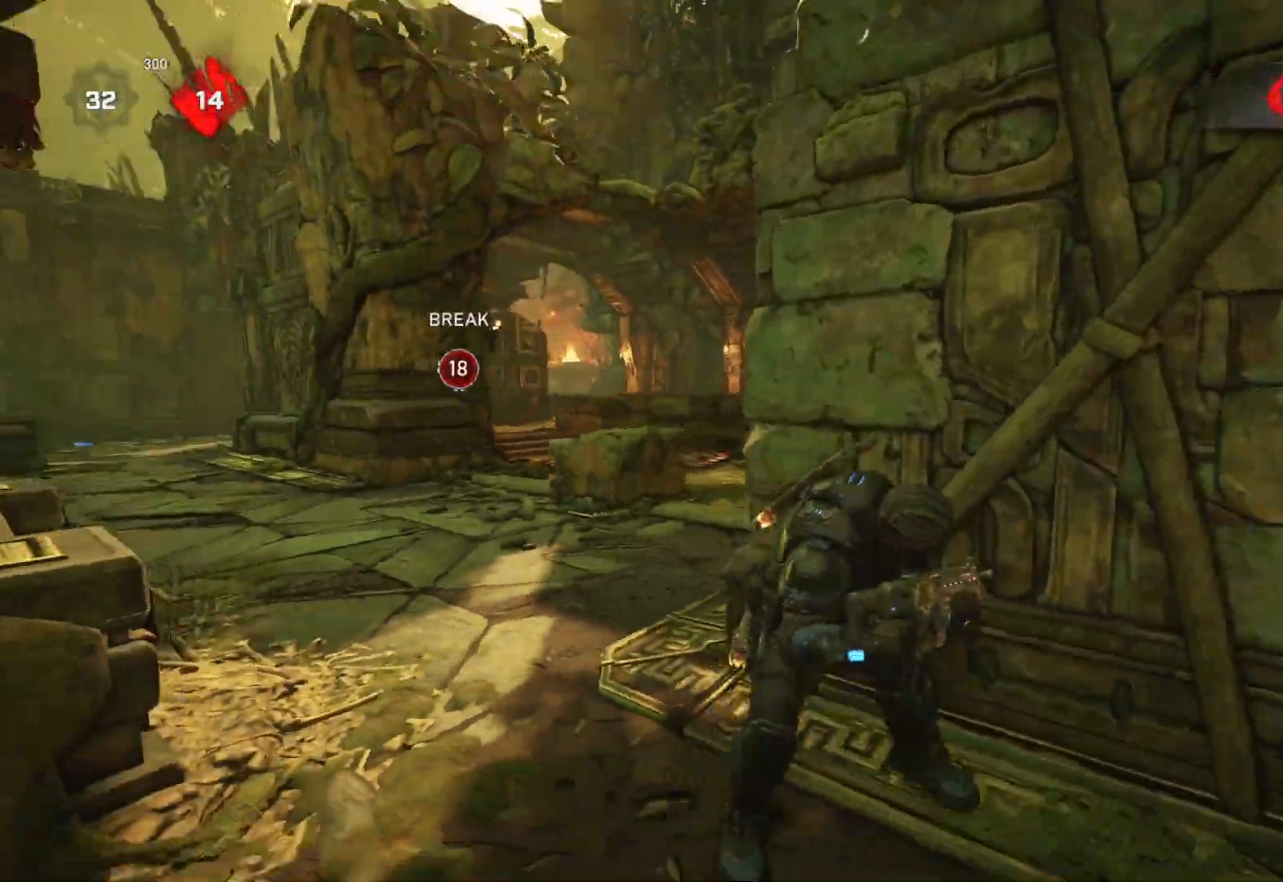
{"buttons": ["A", "L1"], "left_stick": "down-right", "right_stick": "center", "events": [[17, "right_stick", "center"], [400, "R1", "down"], [467, "R1", "up"], [500, "A", "down"]]}
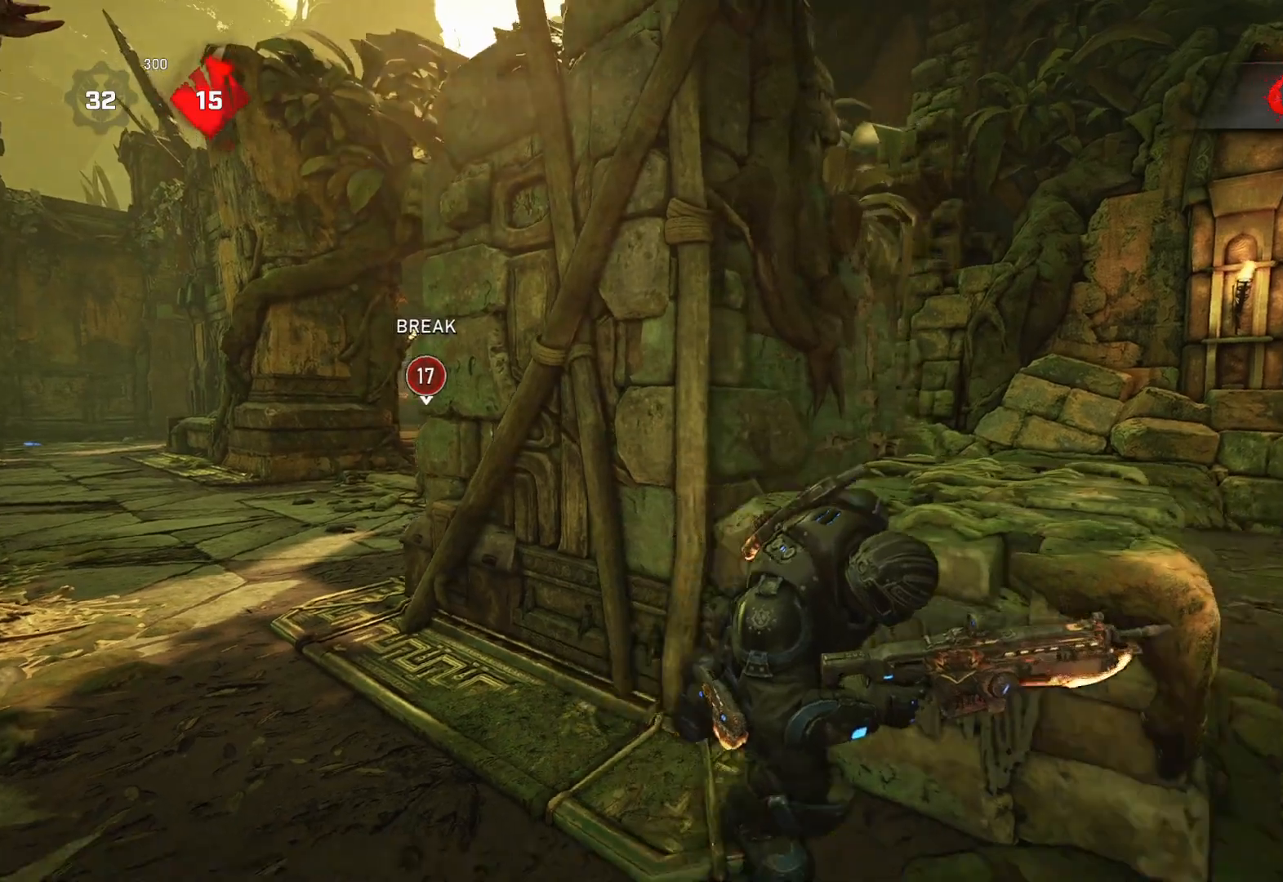
{"buttons": [], "left_stick": "up-right", "right_stick": "center", "events": [[200, "A", "up"], [250, "L1", "up"], [267, "left_stick", "up-right"], [300, "L1", "down"], [300, "right_stick", "left"], [383, "L1", "up"], [383, "right_stick", "center"]]}
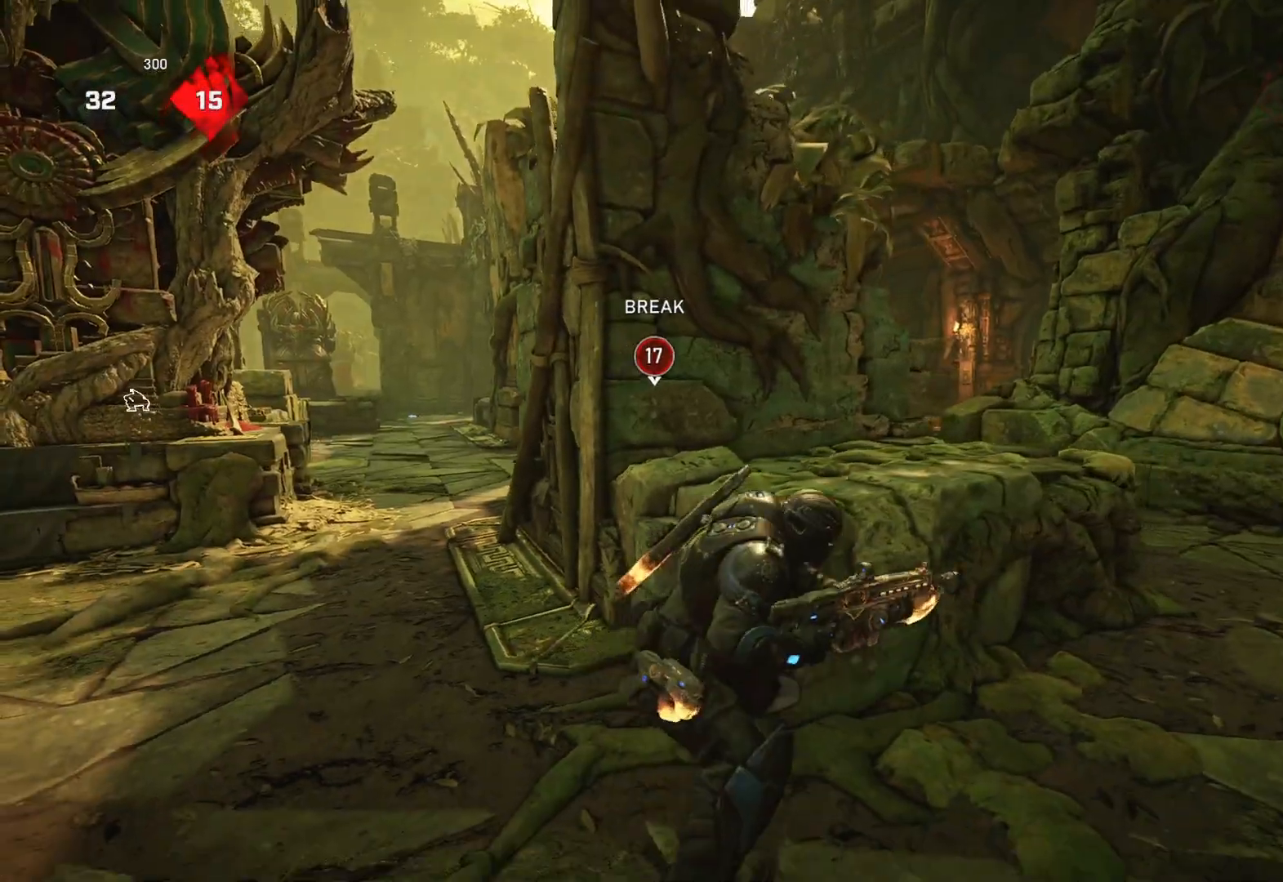
{"buttons": ["A"], "left_stick": "right", "right_stick": "center", "events": [[17, "A", "down"], [183, "A", "up"], [183, "L1", "down"], [233, "L1", "up"], [233, "right_stick", "left"], [333, "left_stick", "right"], [333, "right_stick", "center"], [350, "A", "down"]]}
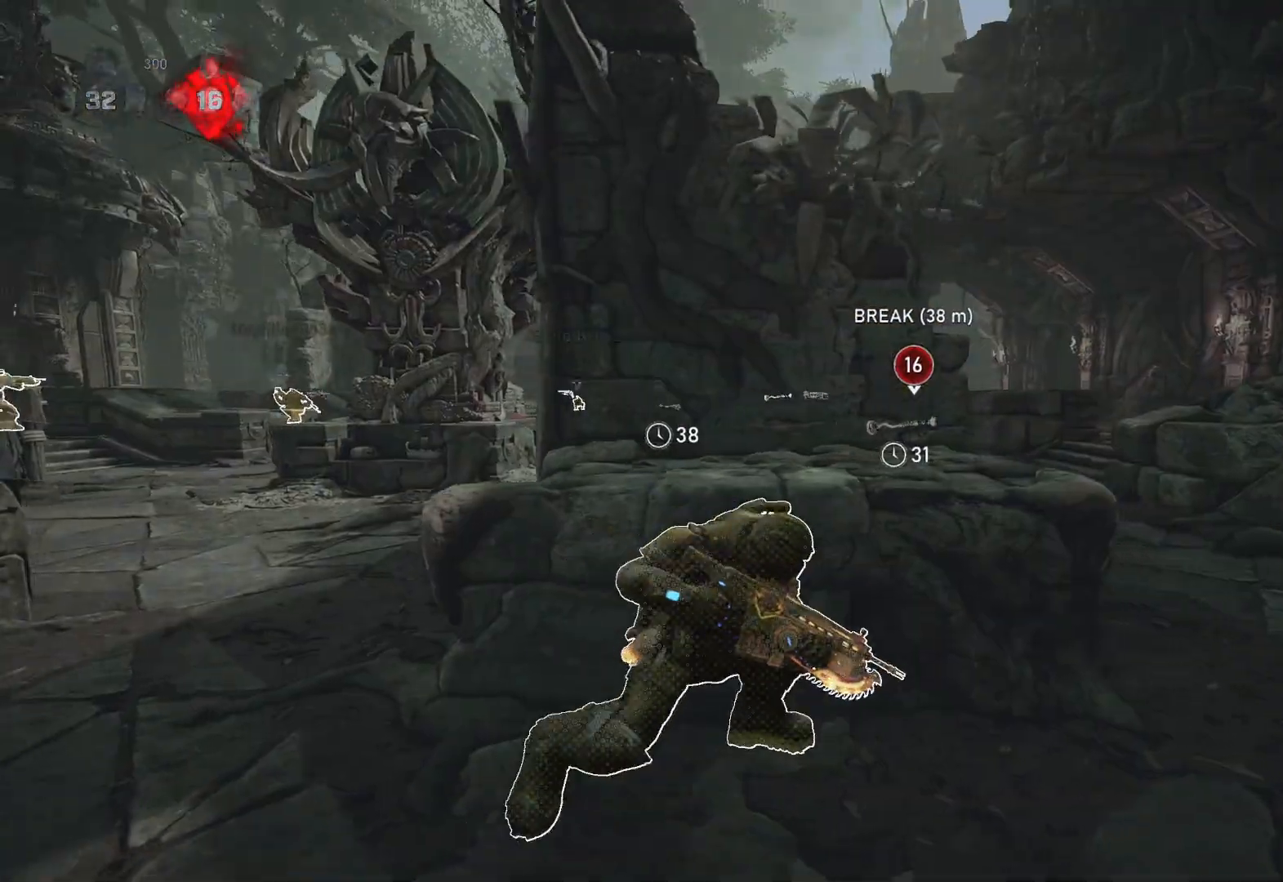
{"buttons": [], "left_stick": "center", "right_stick": "center", "events": [[50, "A", "up"], [367, "left_stick", "center"]]}
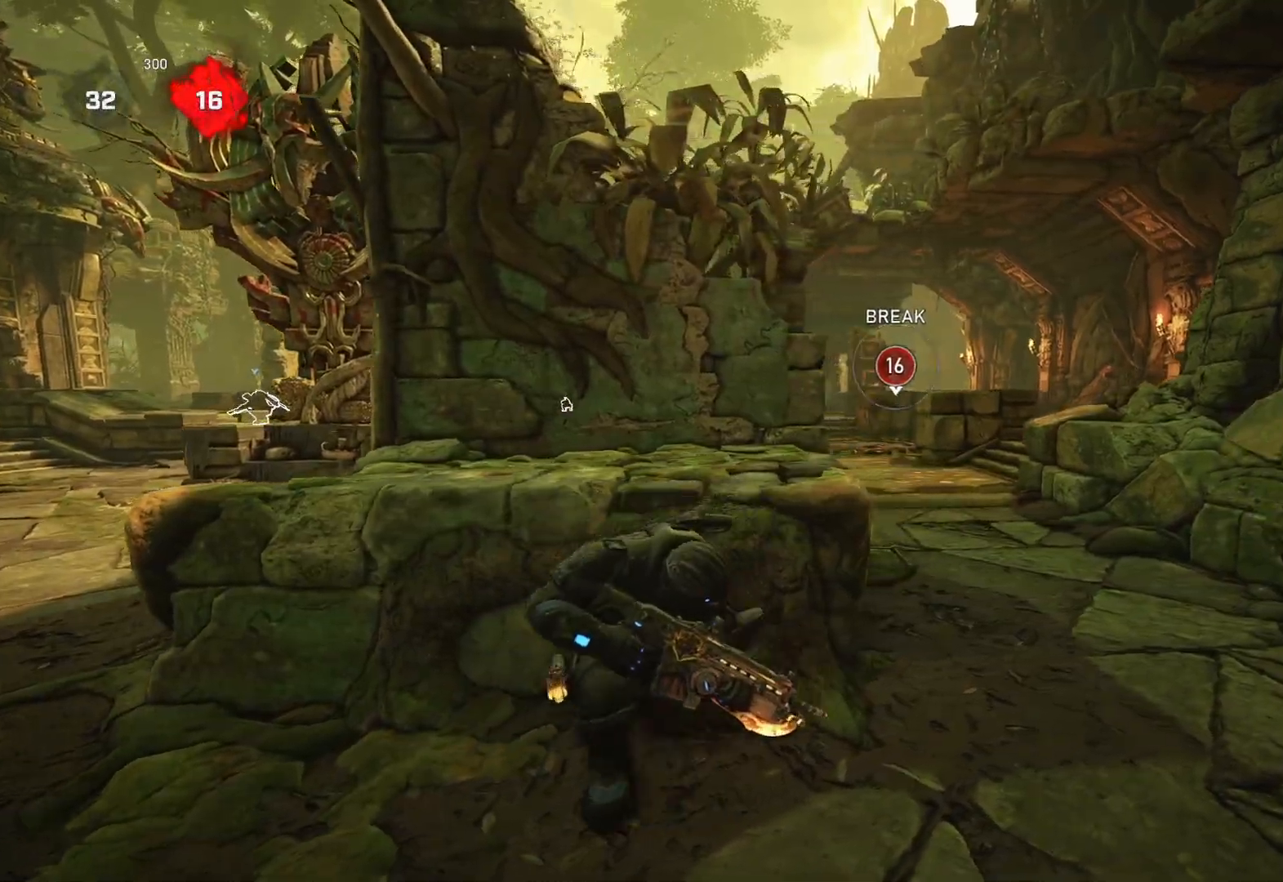
{"buttons": [], "left_stick": "center", "right_stick": "center", "events": [[33, "right_stick", "down"], [317, "right_stick", "center"]]}
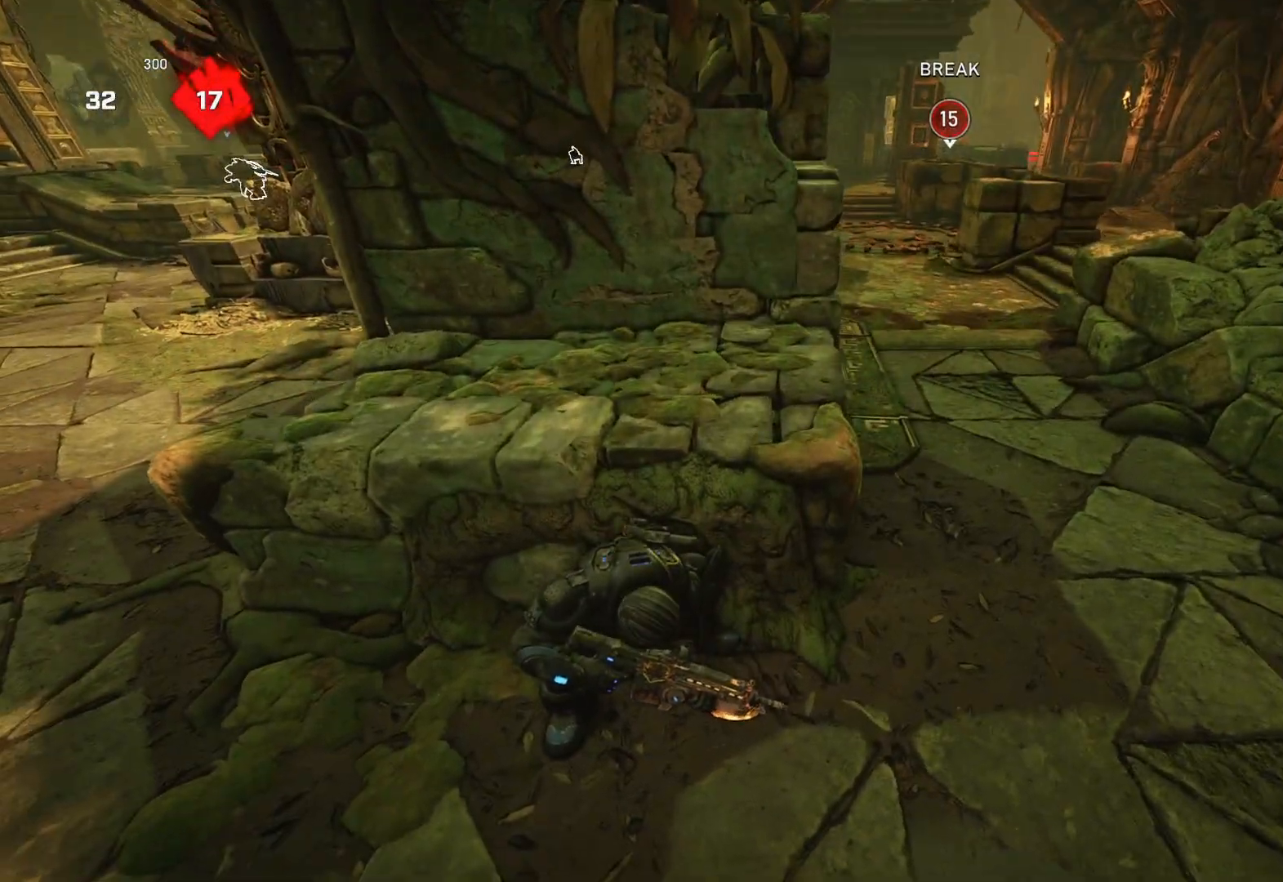
{"buttons": [], "left_stick": "center", "right_stick": "center", "events": []}
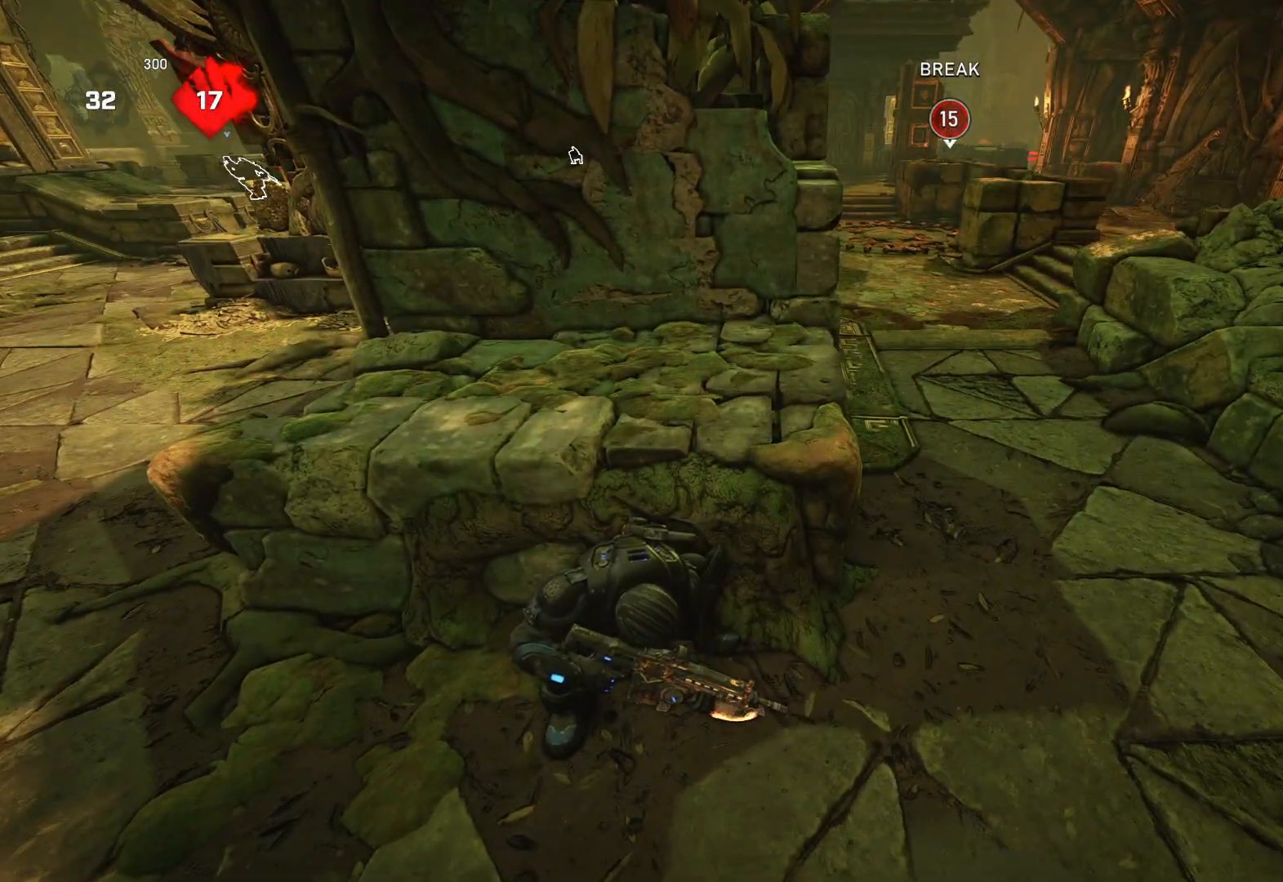
{"buttons": [], "left_stick": "center", "right_stick": "center", "events": []}
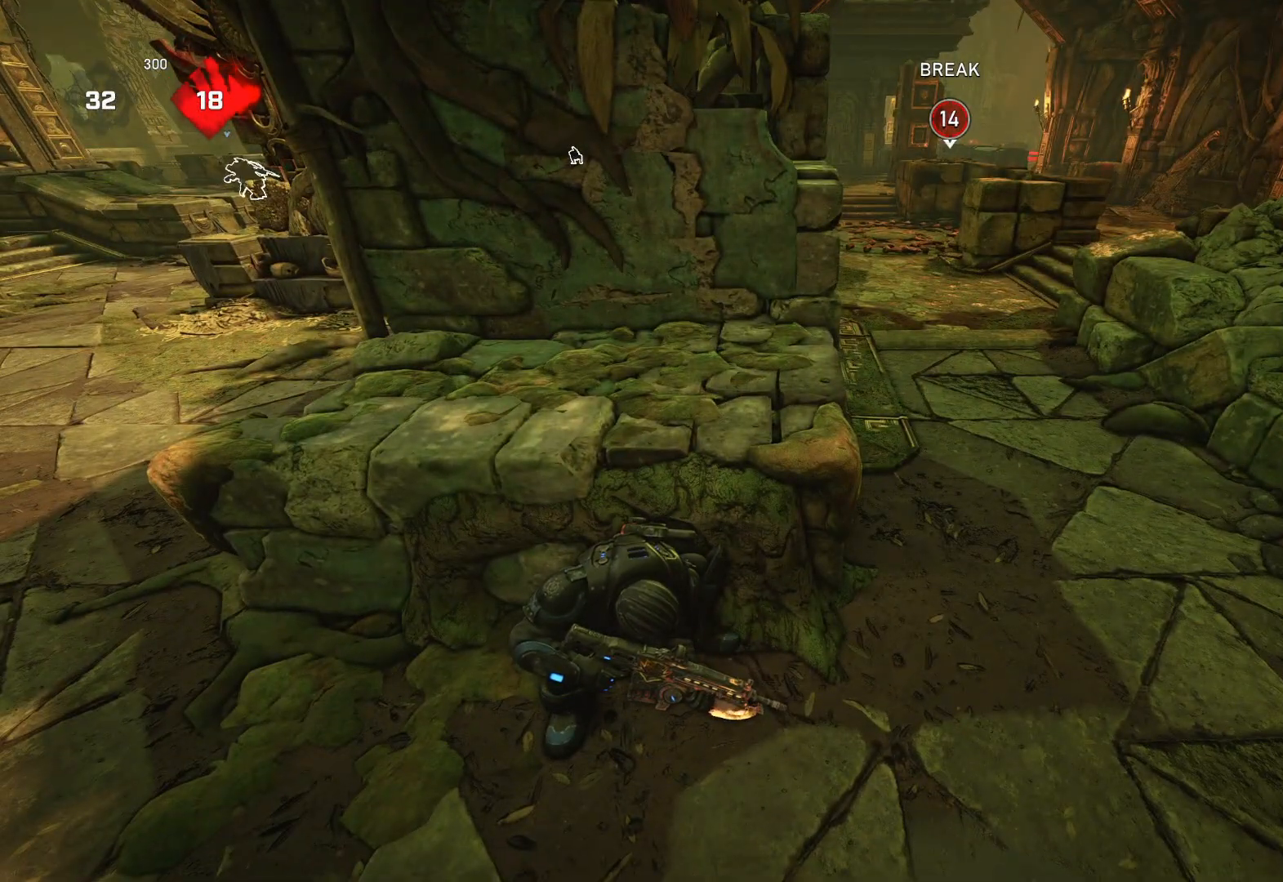
{"buttons": [], "left_stick": "center", "right_stick": "center", "events": [[117, "left_stick", "left"], [217, "left_stick", "center"]]}
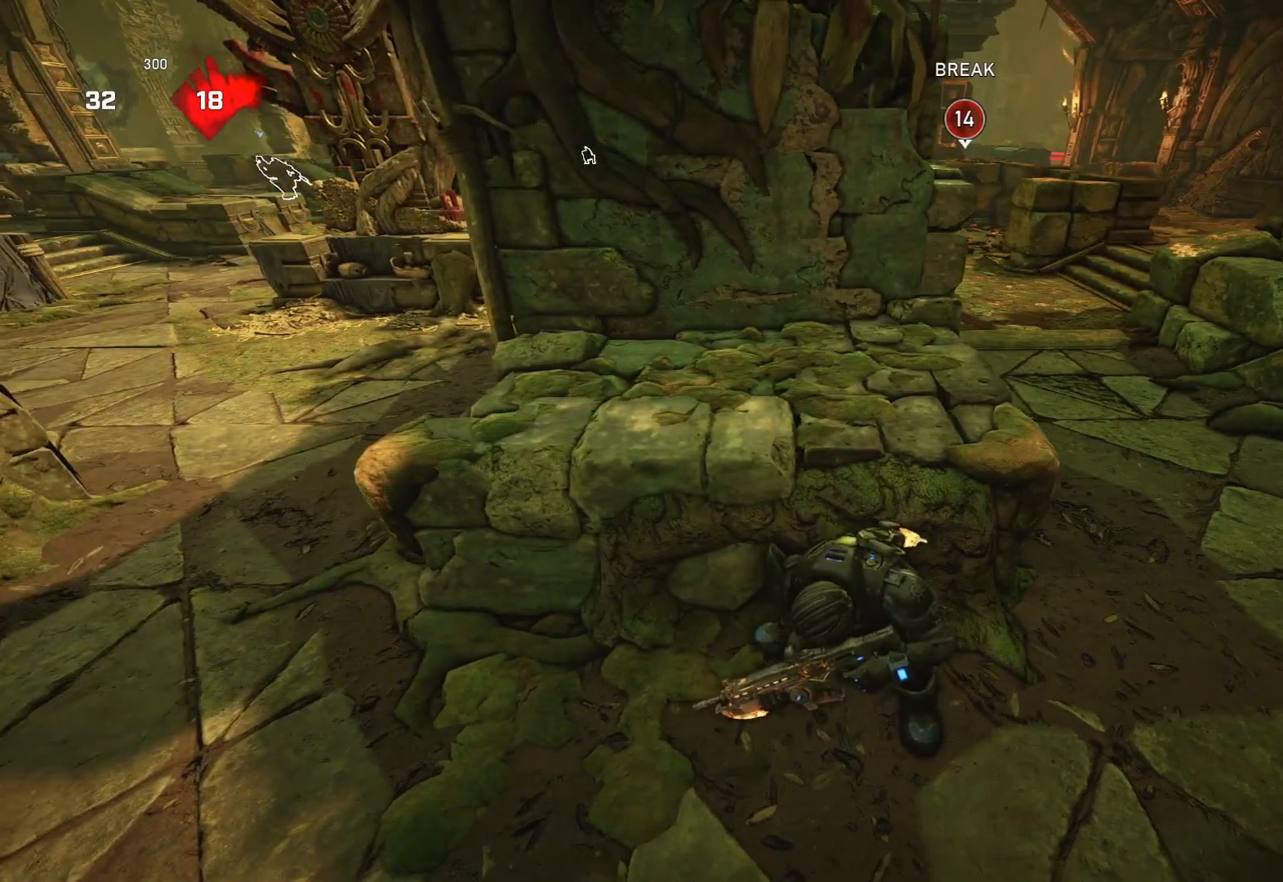
{"buttons": [], "left_stick": "right", "right_stick": "center", "events": [[300, "left_stick", "left"], [450, "left_stick", "right"]]}